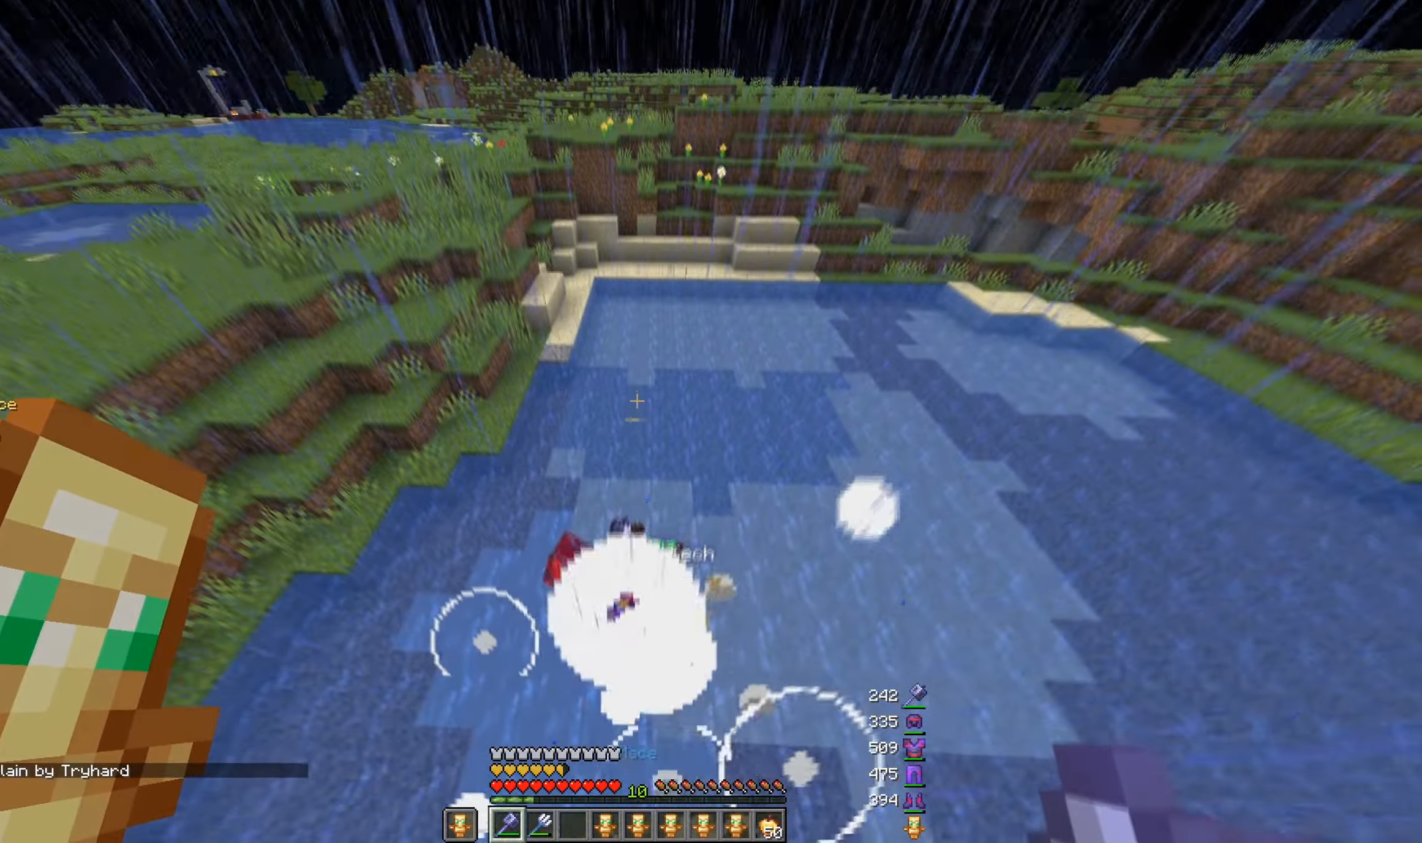
Gameplay with keyboard and mouse; each line is a JSON object with the keys and mouse buttons held at the frame after it. "events" lists presses ("down") and releases ("up") of "a", "d", "s", "space", "w", "mouse_left" and "mouse_right" between this image and that frame as [ms after this image, input, new state], when the widget could be followed in between. "mouse_left", "mouse_right" = the "left", "right" buttons of the "mouse" list. No other keys are recorded. Fast repeated clicks can show as one long hold. Mouse movement is not recorded.
{"keys": ["w"], "mouse": [], "events": []}
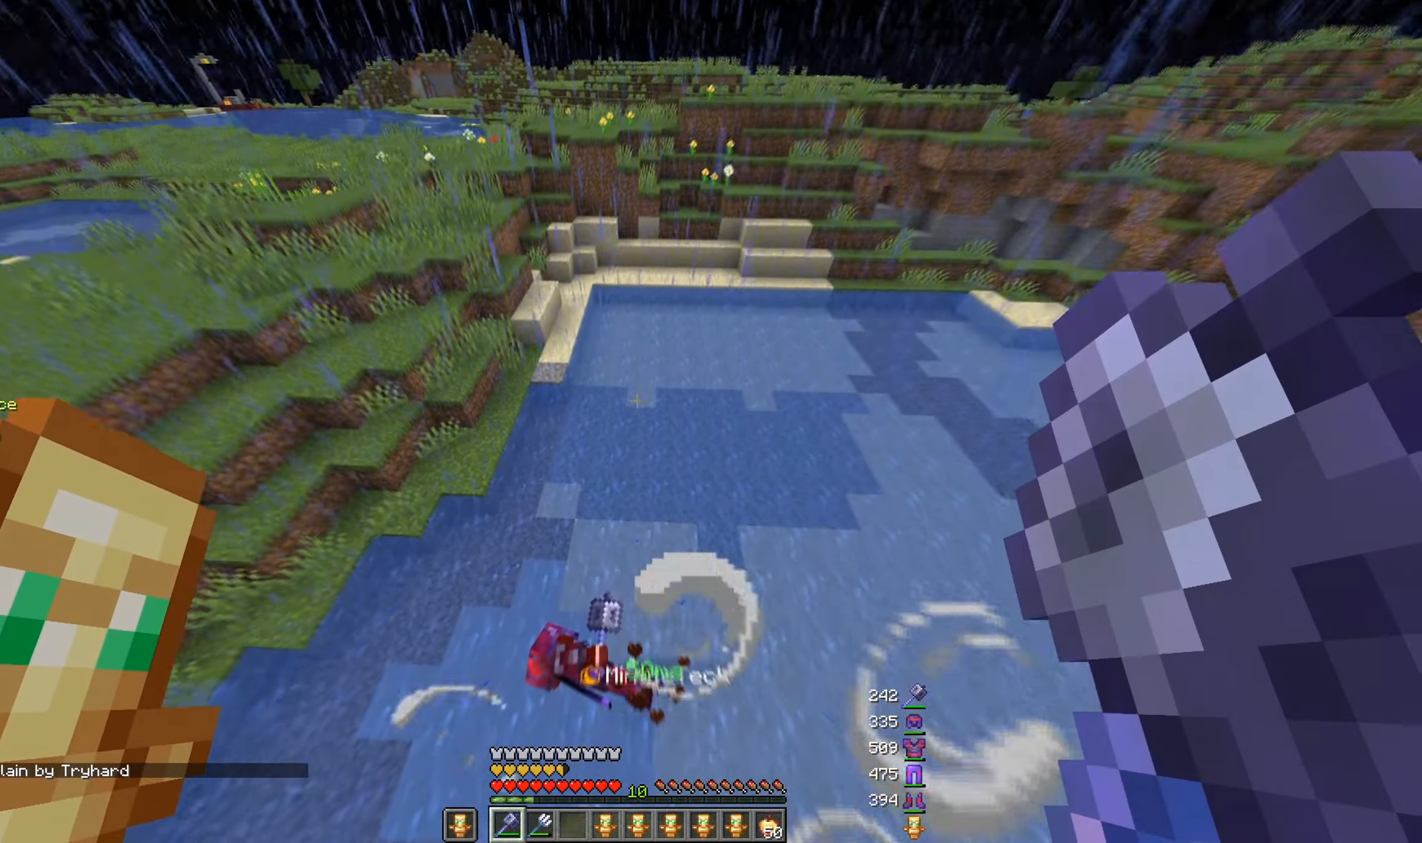
{"keys": ["a", "w"], "mouse": [], "events": [[33, "a", "down"]]}
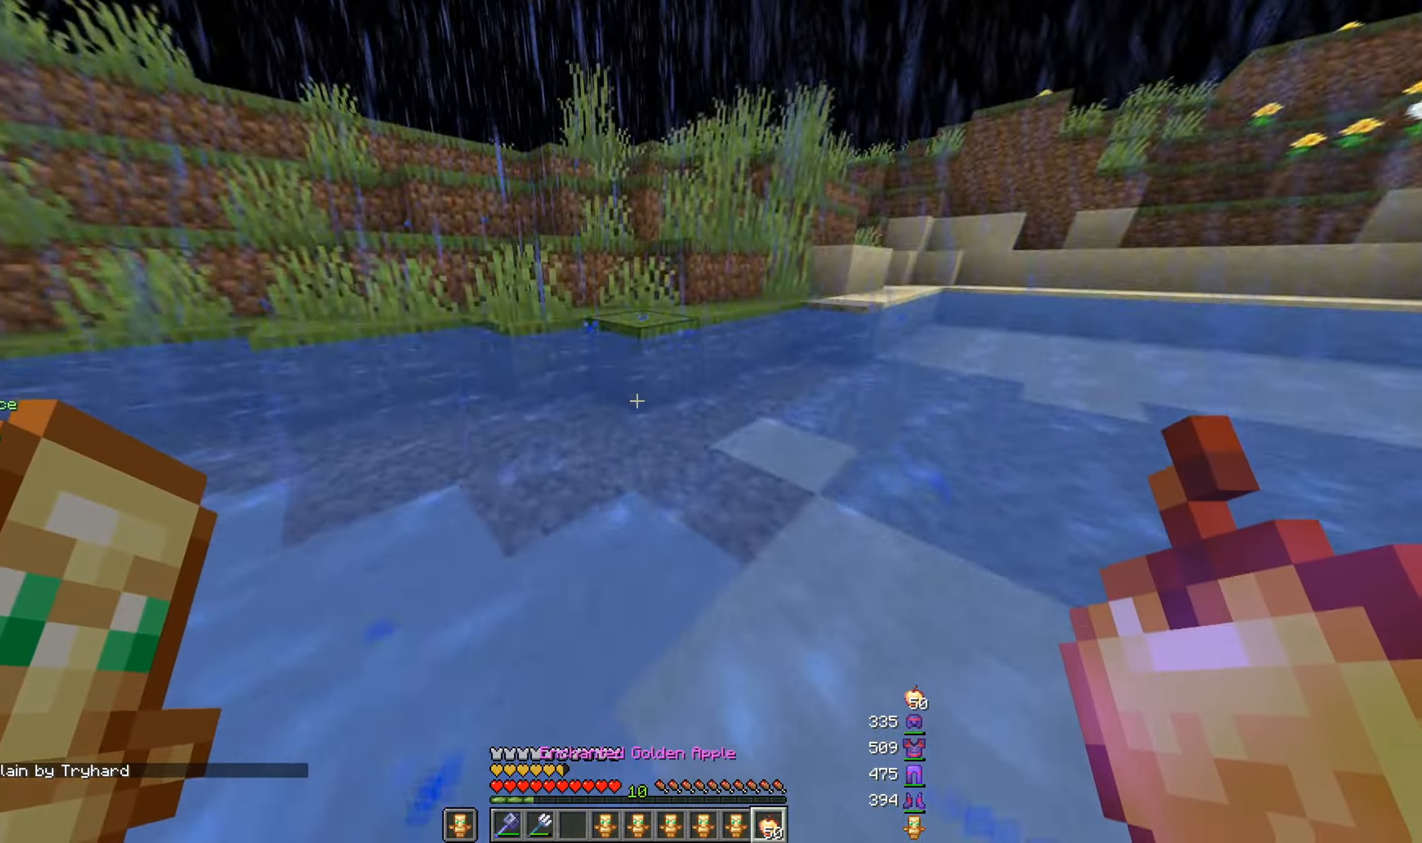
{"keys": ["space", "w"], "mouse": [], "events": [[200, "a", "up"], [250, "space", "down"]]}
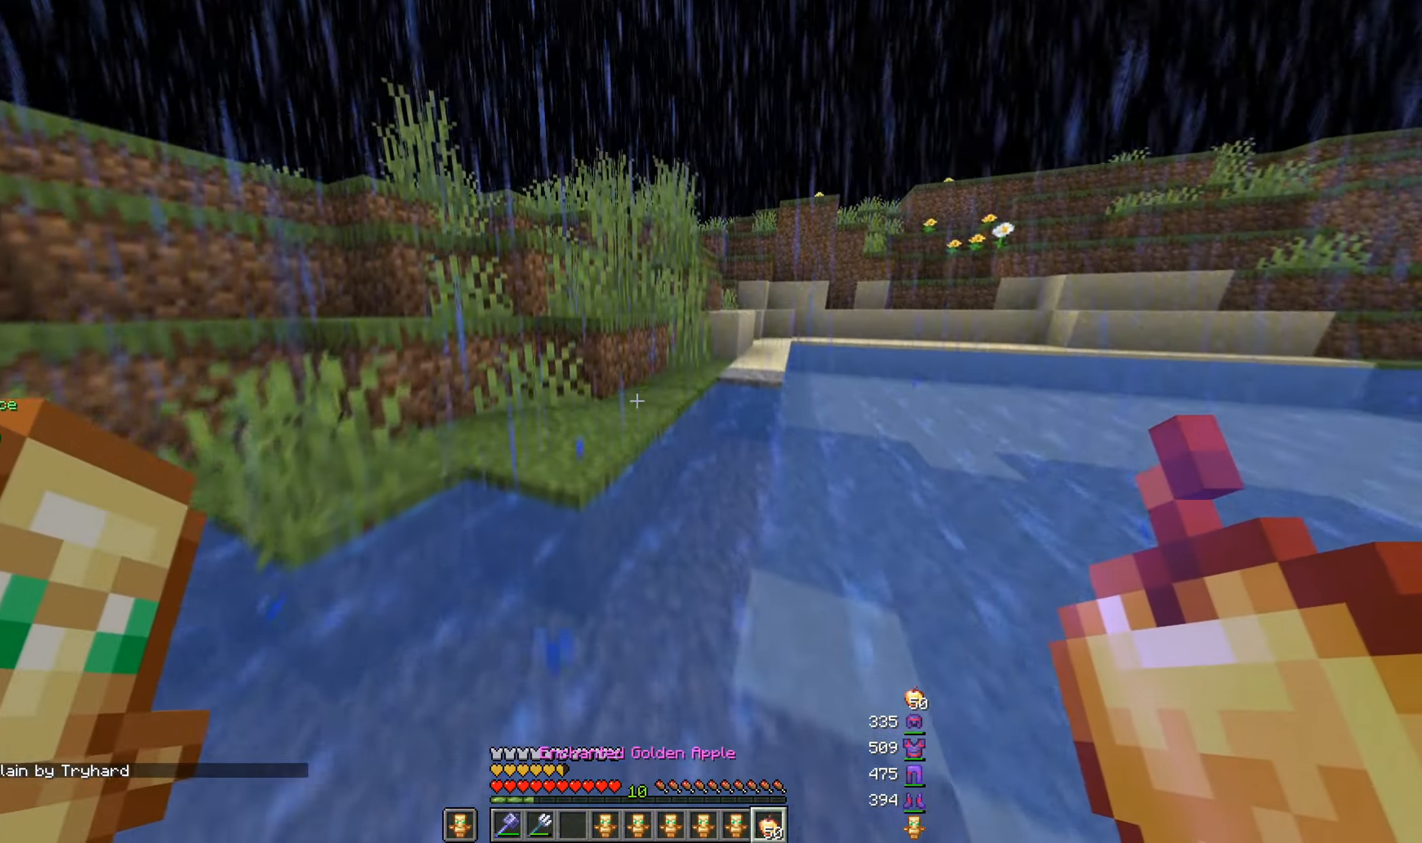
{"keys": ["space", "w"], "mouse": [], "events": []}
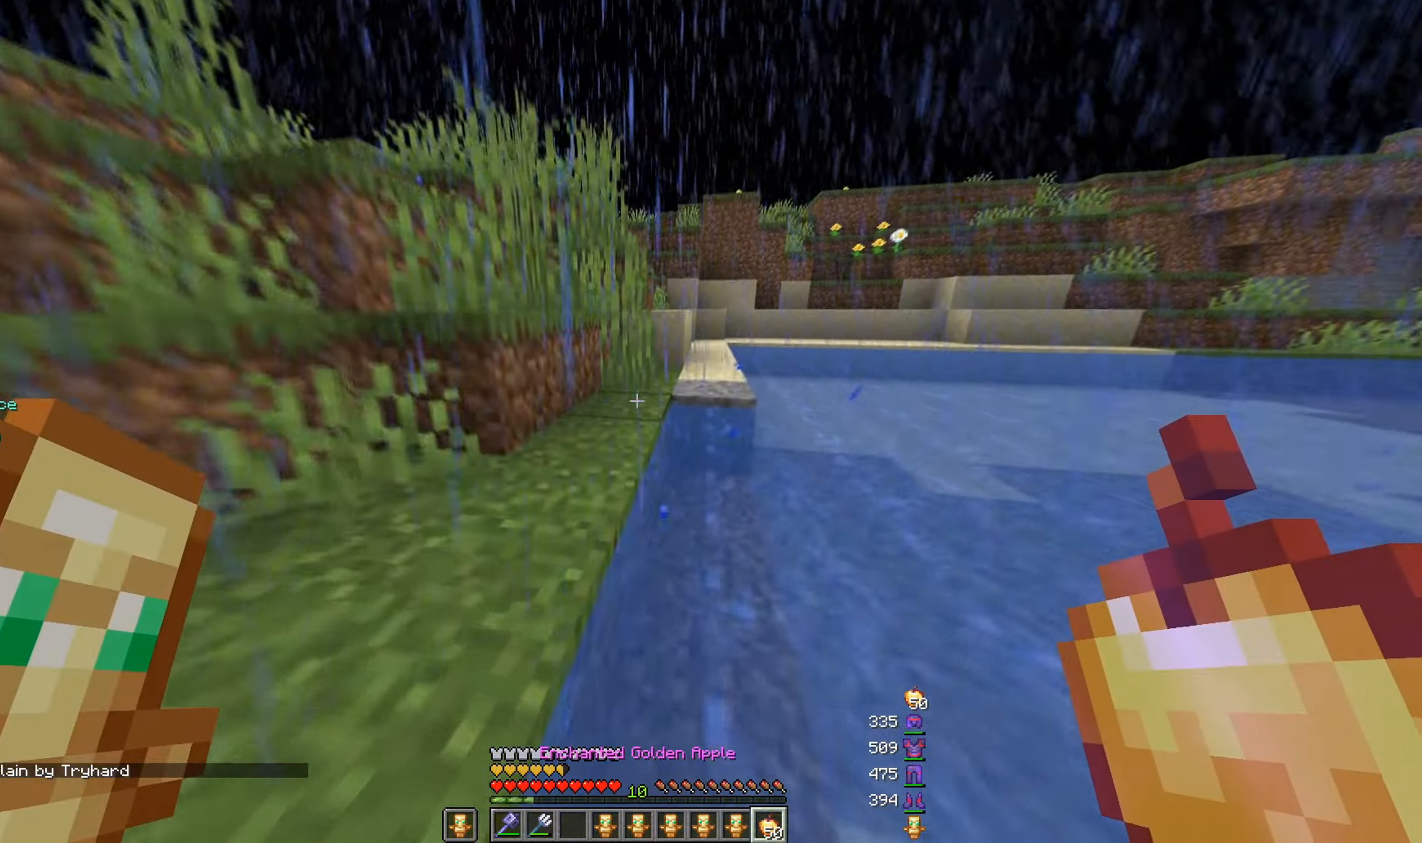
{"keys": ["a", "space"], "mouse": [], "events": [[333, "a", "down"], [500, "w", "up"]]}
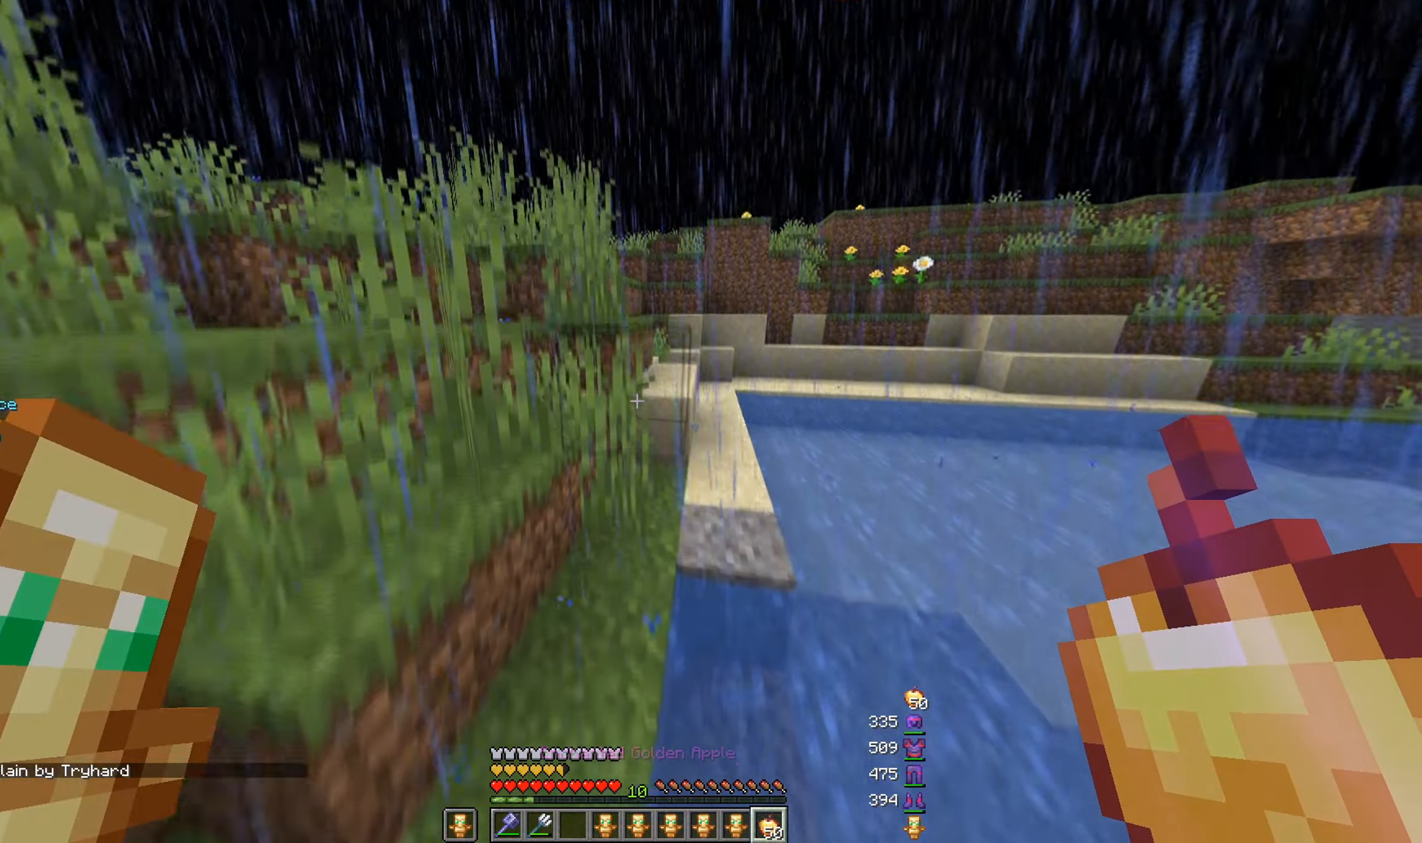
{"keys": ["w"], "mouse": [], "events": [[100, "a", "up"], [100, "space", "up"], [200, "w", "down"]]}
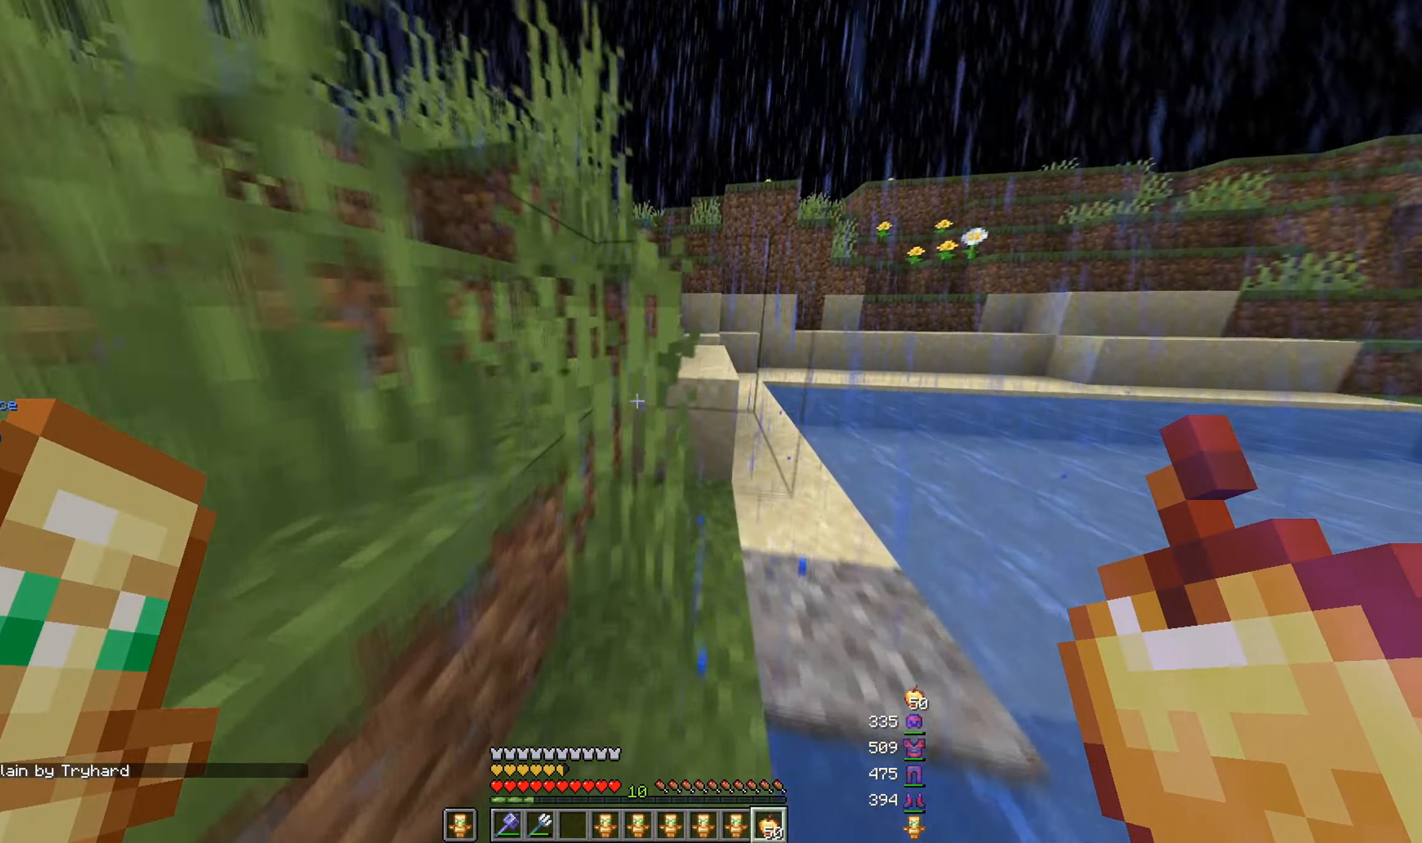
{"keys": ["w"], "mouse": [], "events": [[166, "d", "down"], [216, "space", "down"], [350, "d", "up"], [366, "a", "down"], [400, "space", "up"], [500, "a", "up"]]}
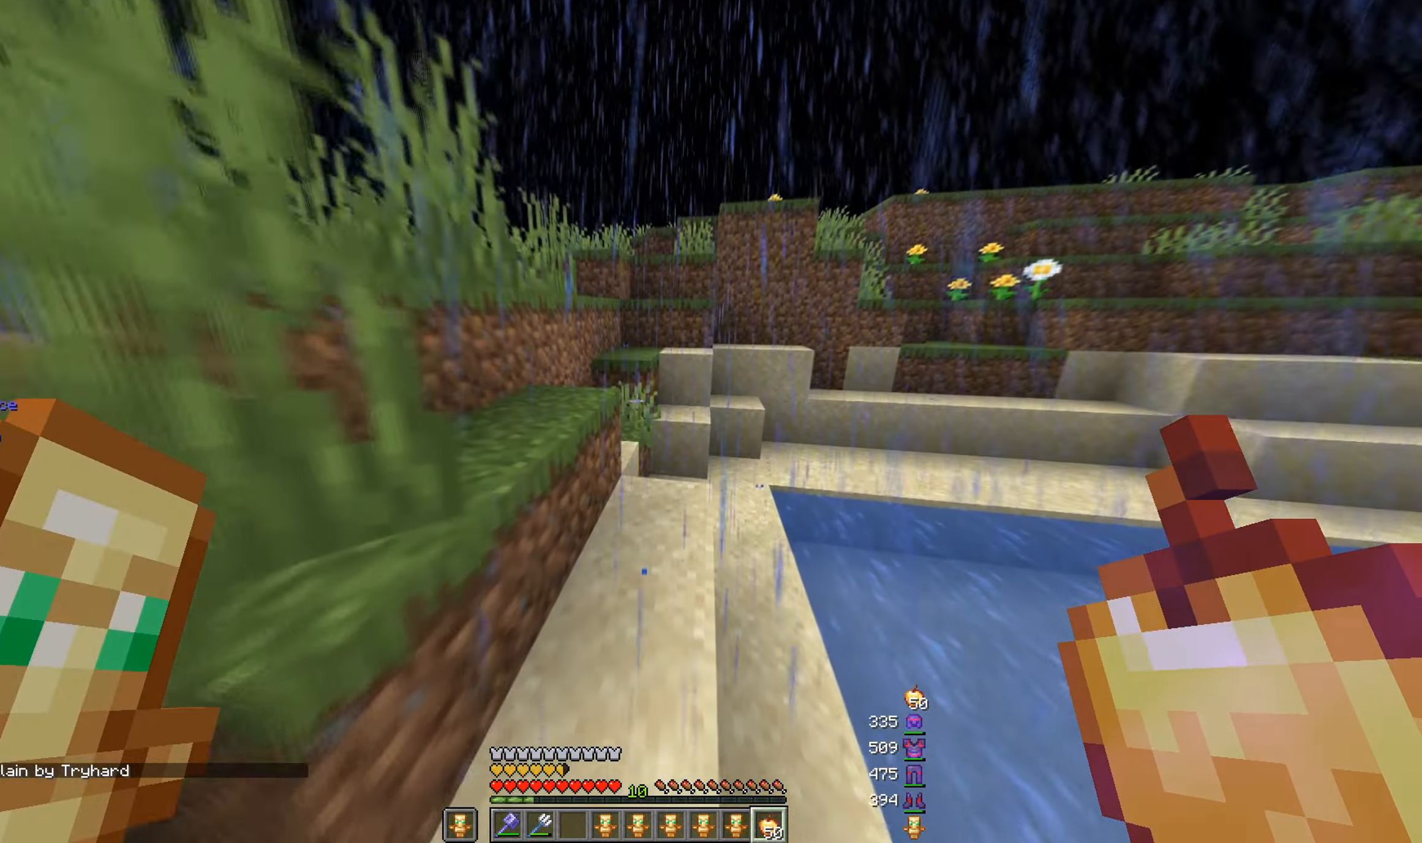
{"keys": ["w"], "mouse": [], "events": [[133, "space", "down"], [166, "a", "down"], [316, "space", "up"], [316, "w", "up"], [383, "a", "up"], [483, "w", "down"]]}
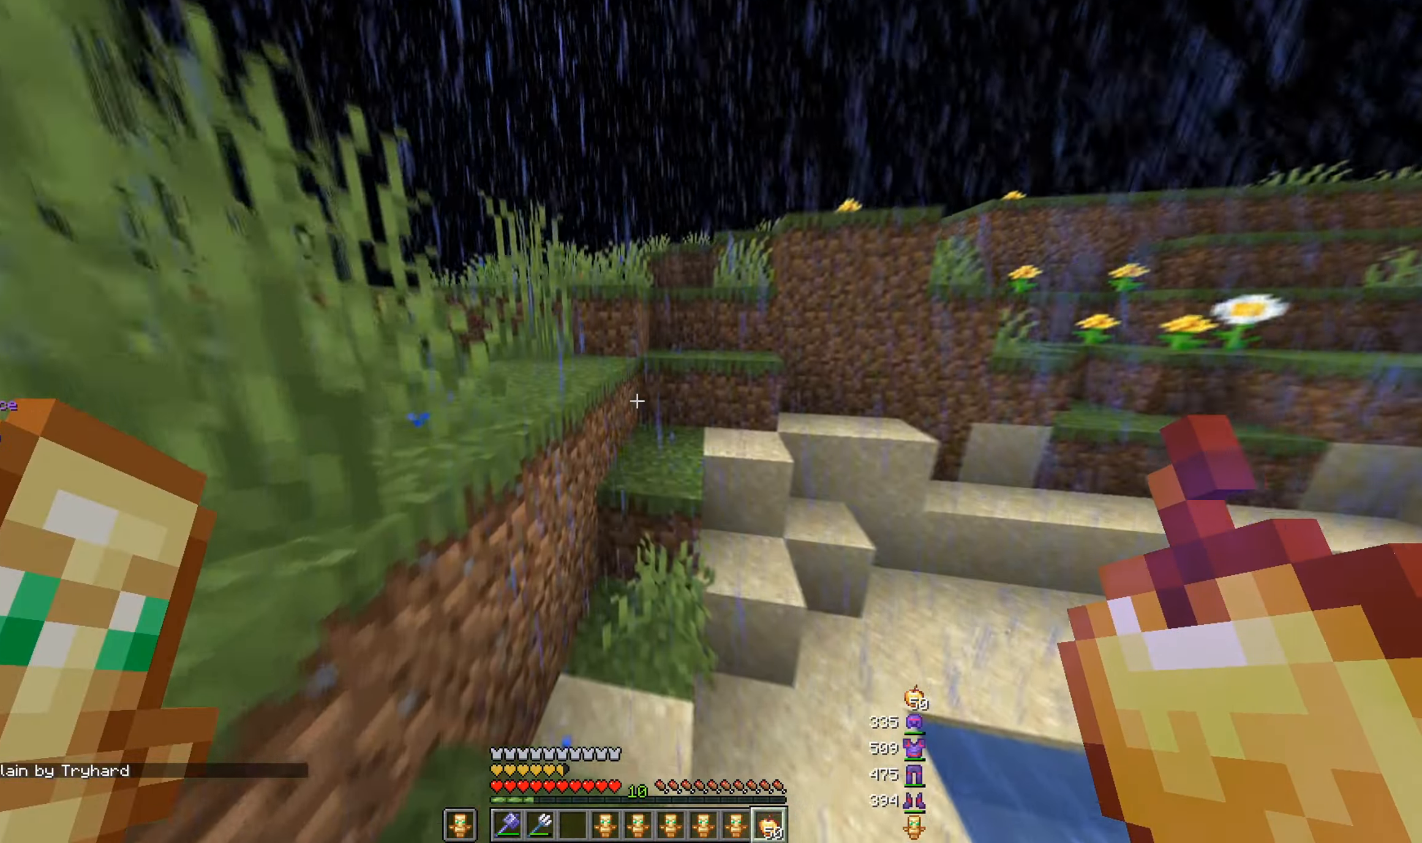
{"keys": ["space", "w"], "mouse": [], "events": [[83, "space", "down"], [166, "a", "down"], [300, "space", "up"], [383, "a", "up"], [500, "space", "down"]]}
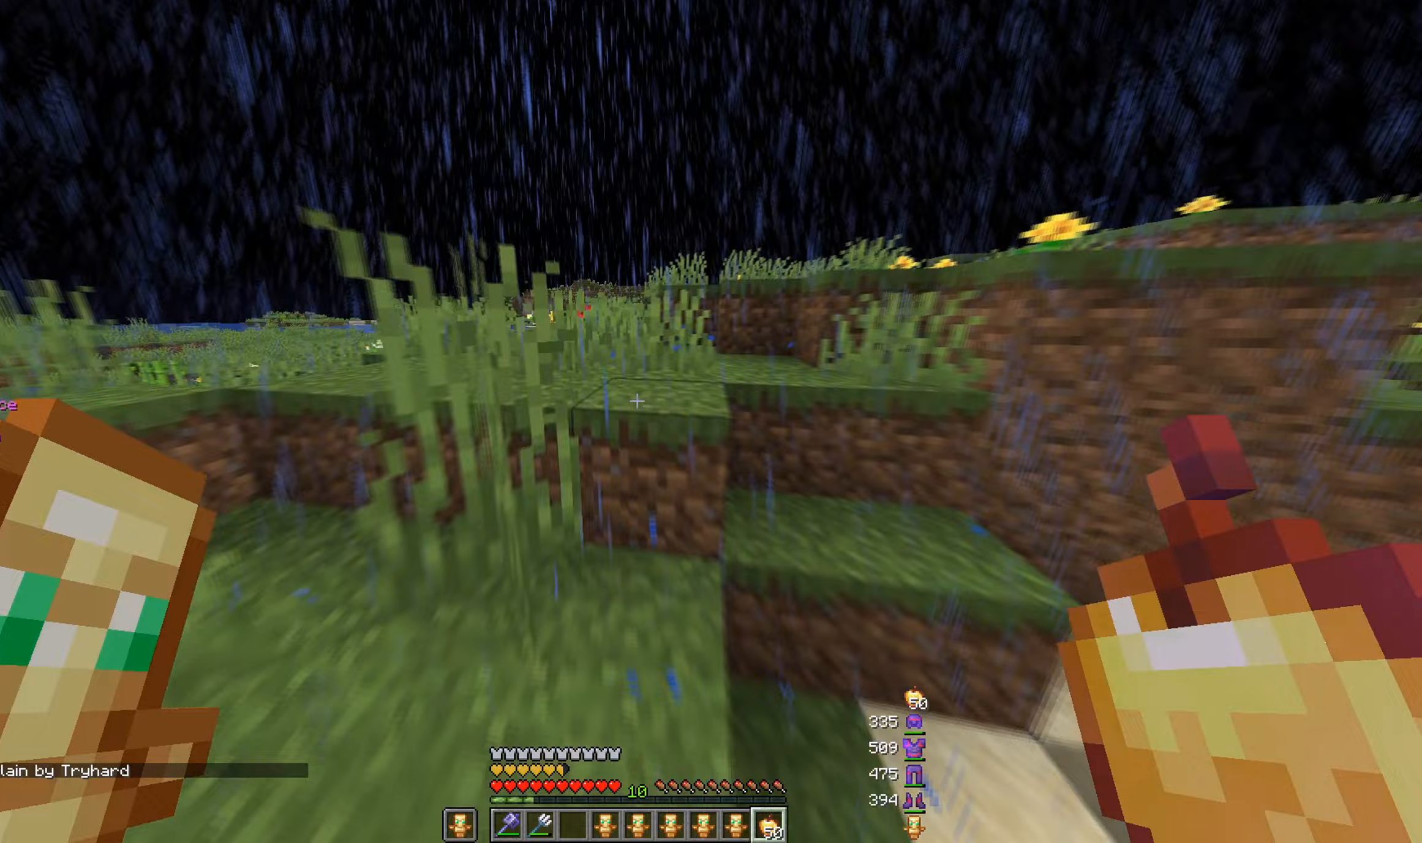
{"keys": ["w"], "mouse": [], "events": [[250, "space", "up"]]}
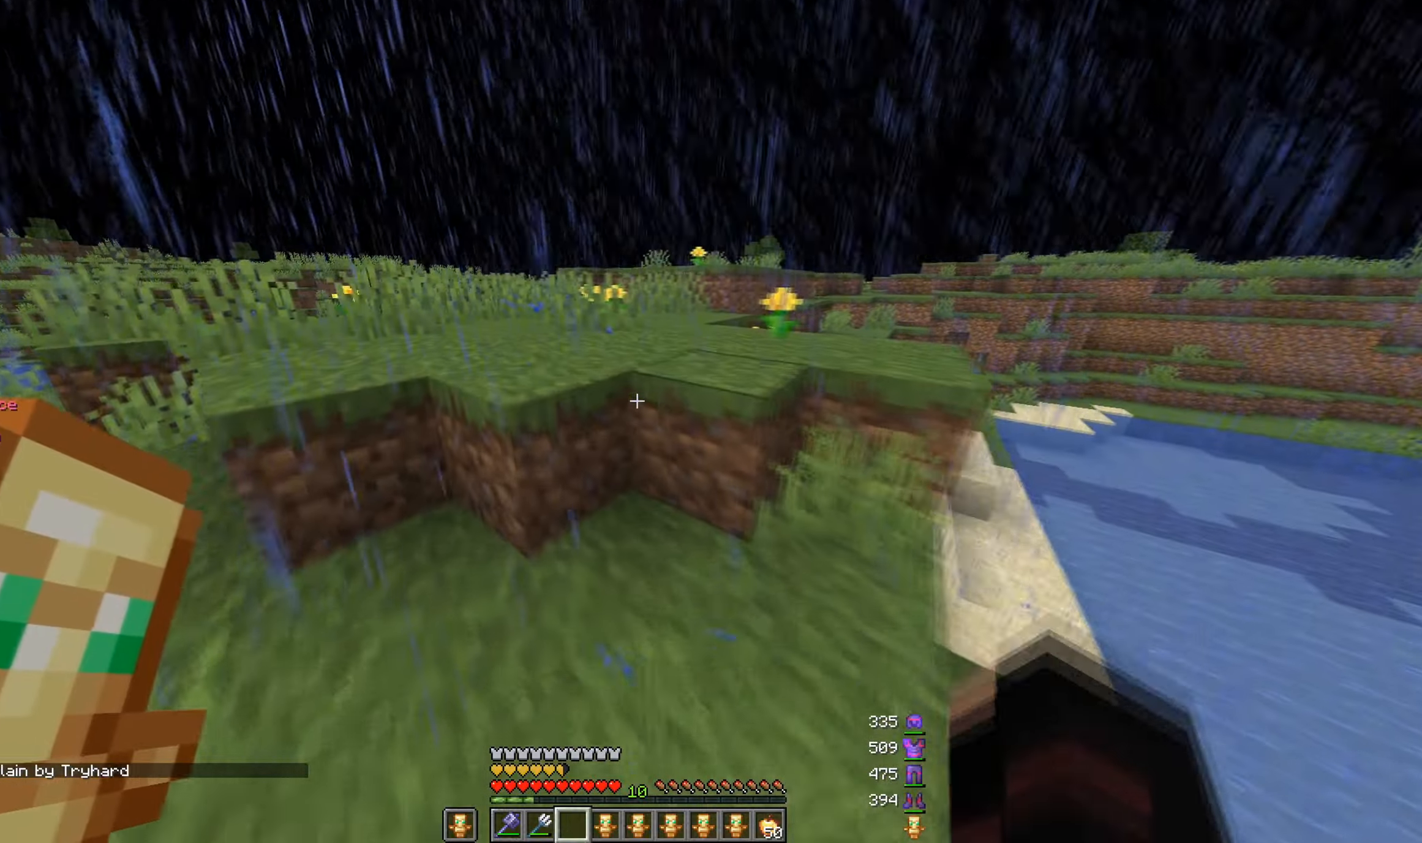
{"keys": ["w"], "mouse": [], "events": [[167, "space", "down"], [383, "space", "up"]]}
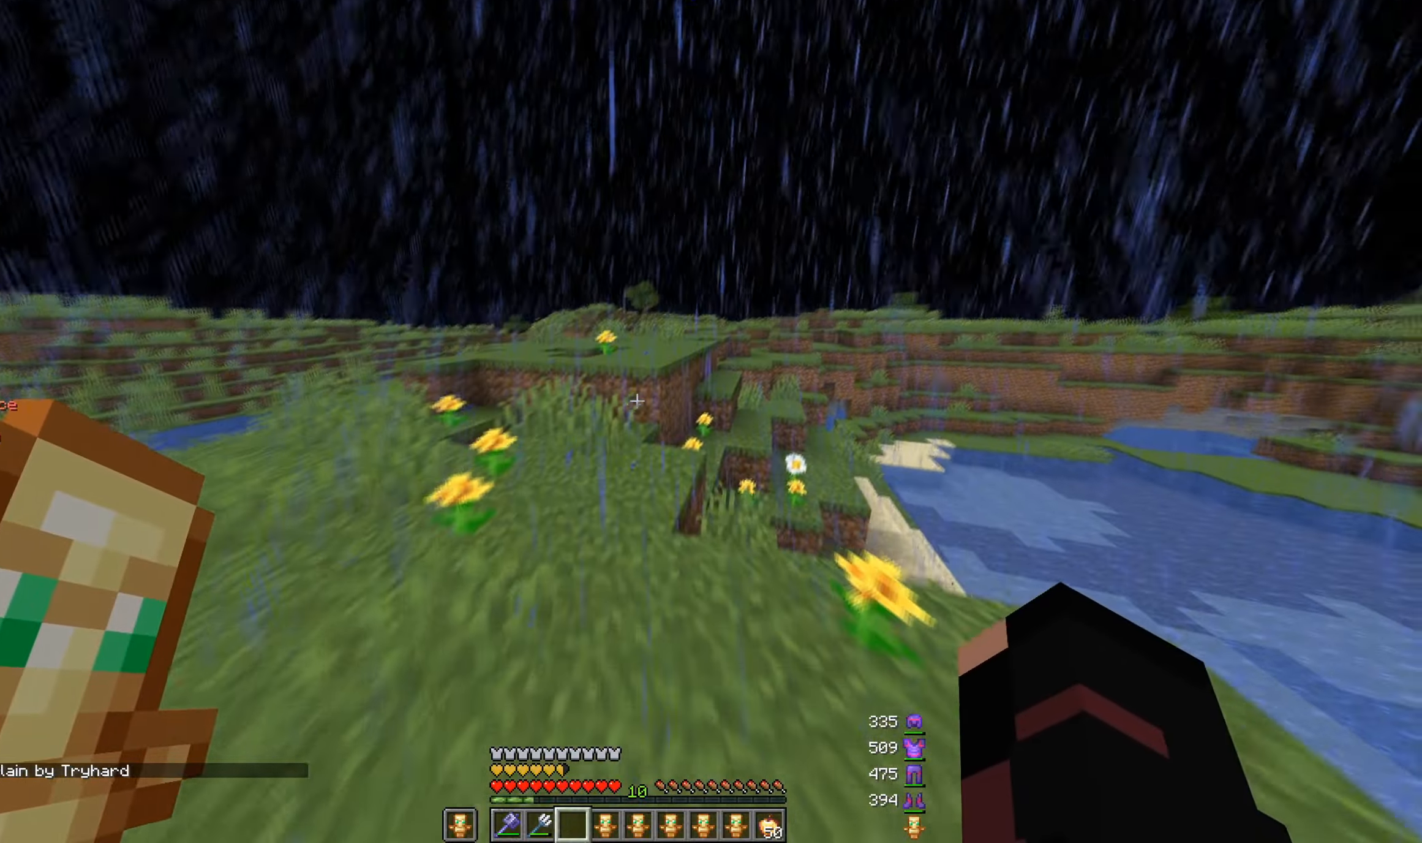
{"keys": [], "mouse": [], "events": [[133, "space", "down"], [267, "w", "up"], [317, "space", "up"]]}
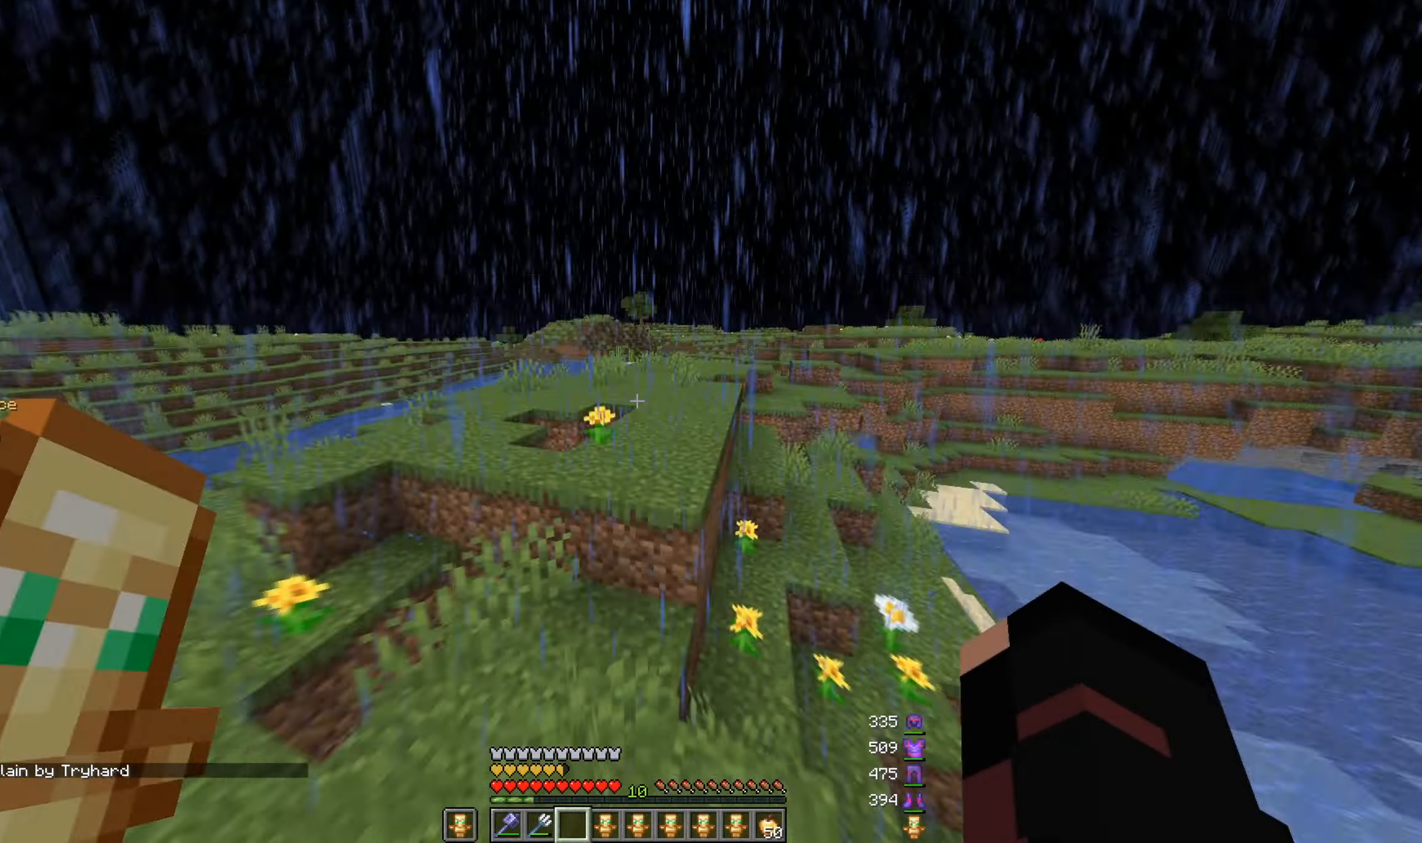
{"keys": ["s", "space"], "mouse": [], "events": [[183, "w", "down"], [283, "s", "down"], [283, "w", "up"], [317, "space", "down"]]}
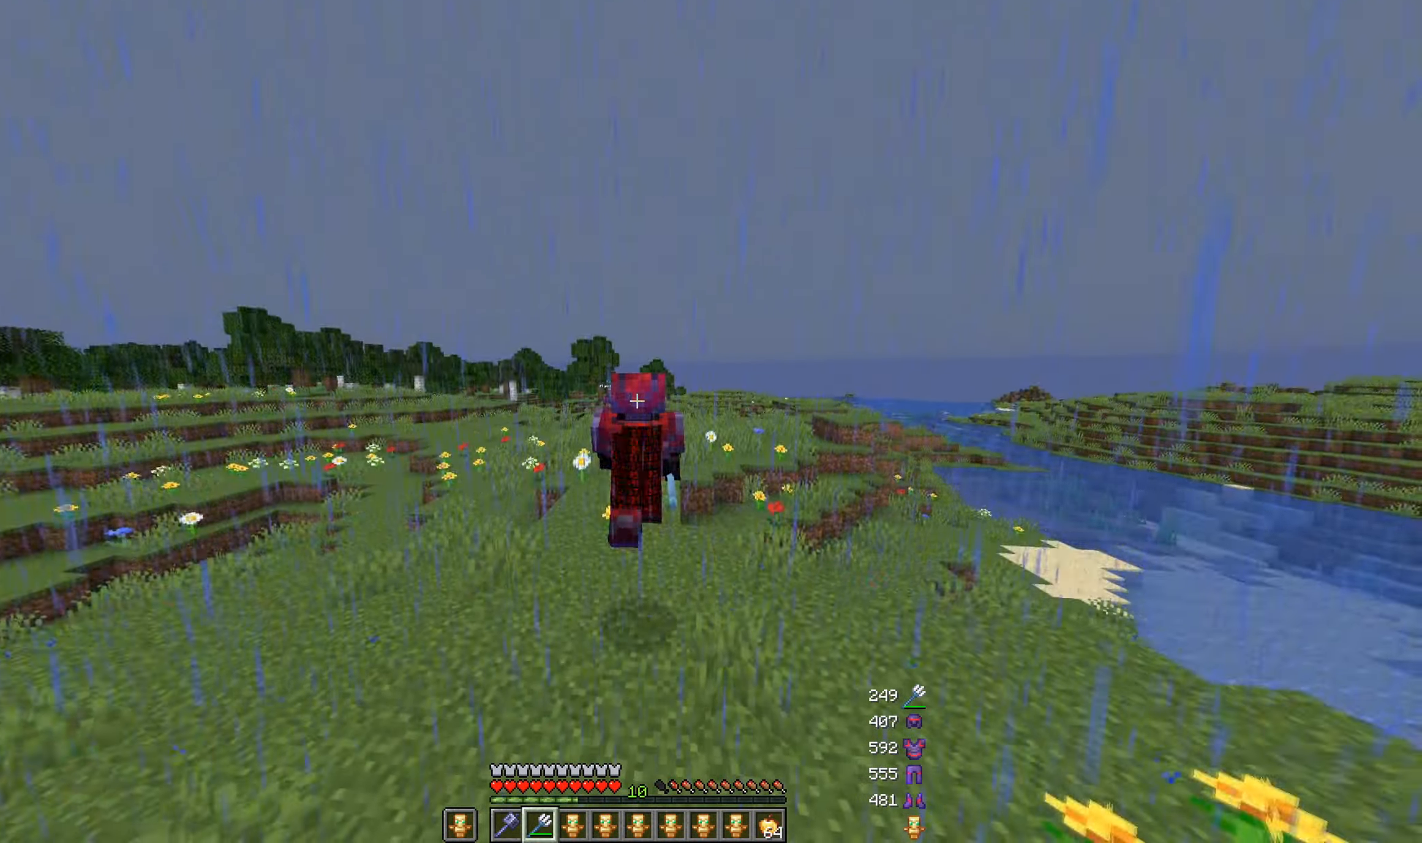
{"keys": ["s", "space"], "mouse": ["left"]}
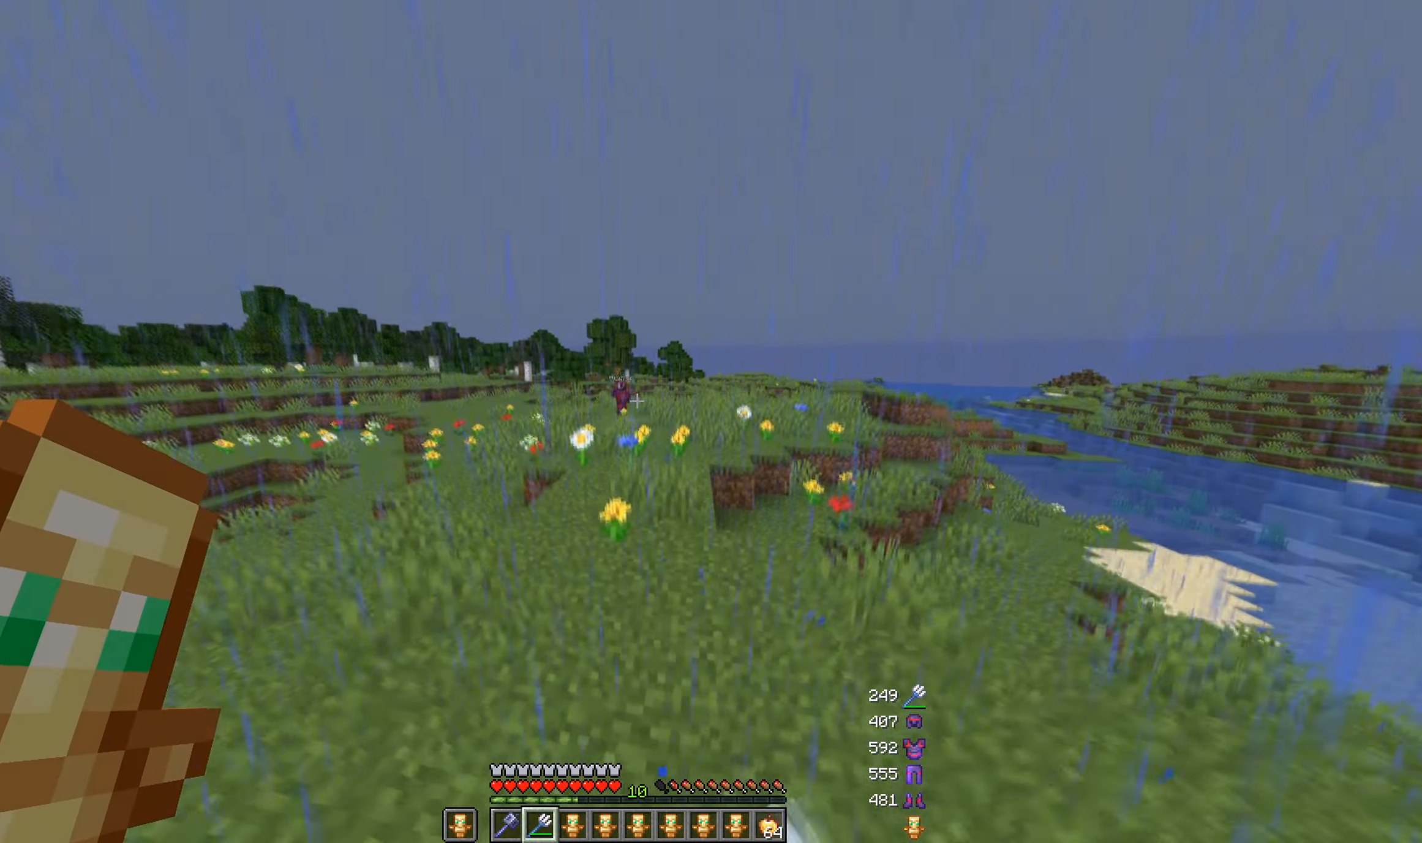
{"keys": ["a", "s"], "mouse": ["right"], "events": [[17, "mouse_left", "up"], [33, "space", "up"], [183, "a", "down"], [183, "mouse_right", "down"]]}
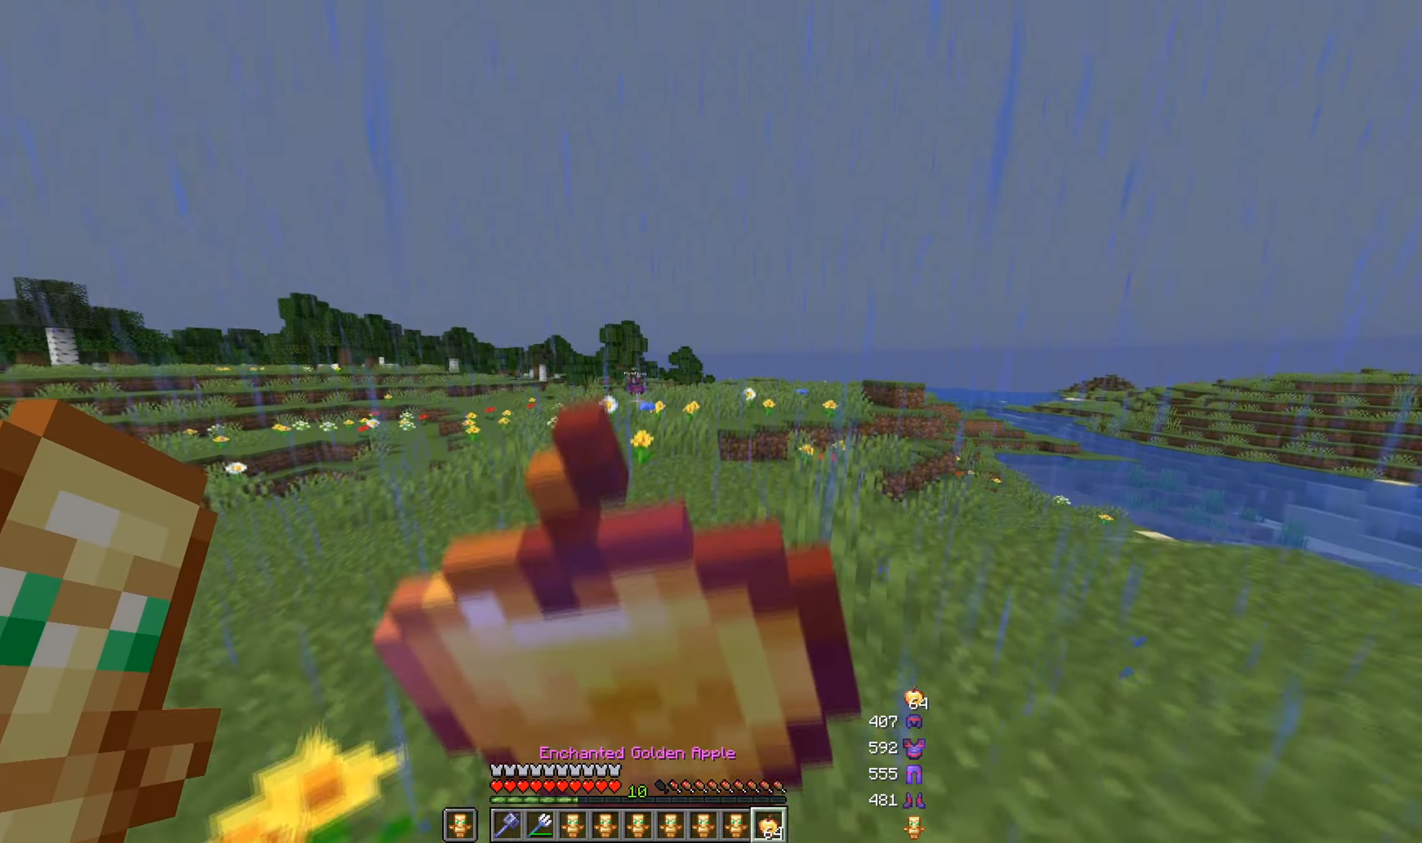
{"keys": ["a", "s", "space"], "mouse": ["right"], "events": [[33, "a", "up"], [33, "space", "down"], [83, "a", "down"], [200, "space", "up"], [433, "space", "down"]]}
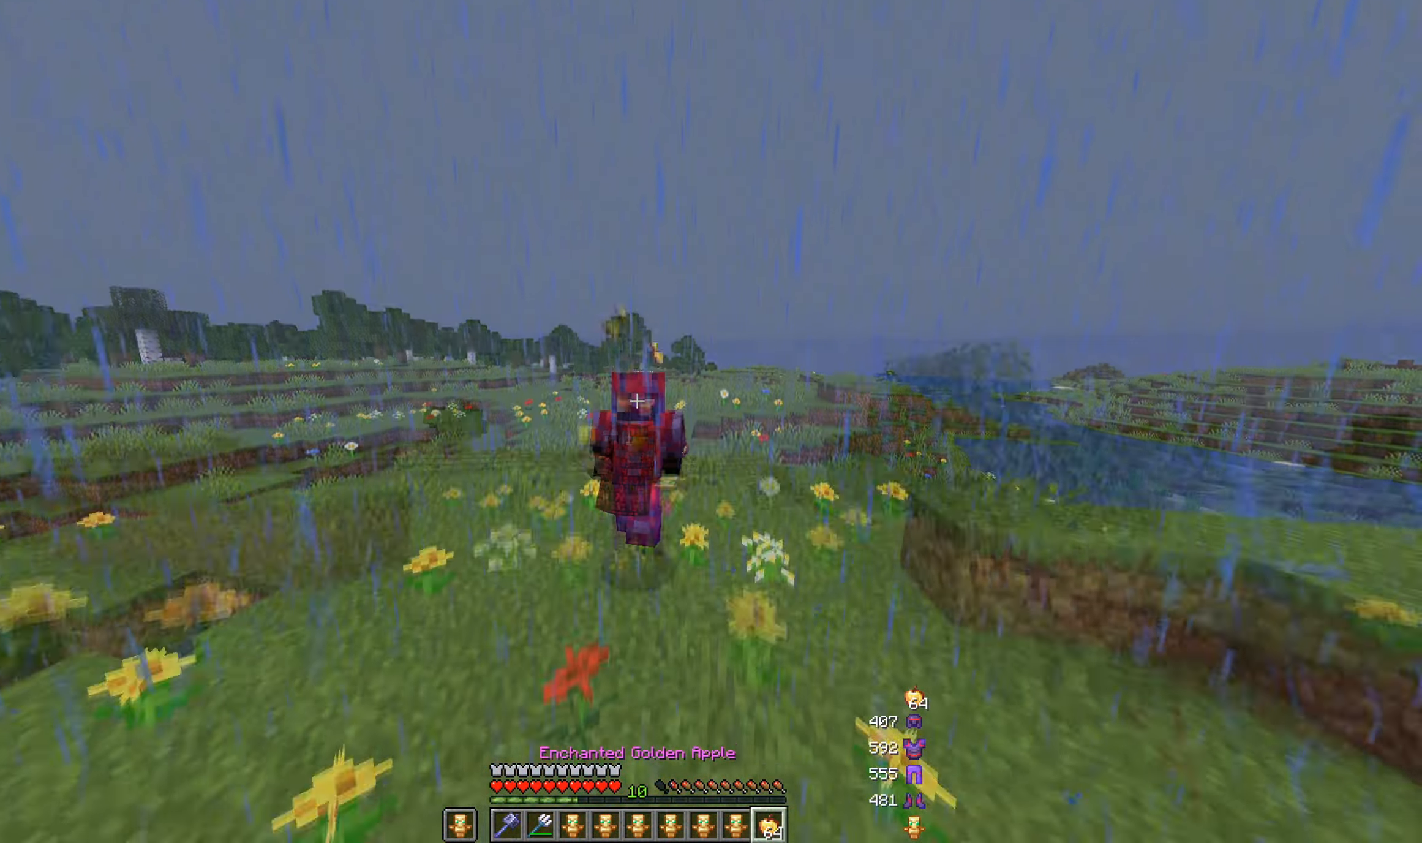
{"keys": [], "mouse": ["right"], "events": [[267, "space", "up"], [367, "s", "up"], [467, "a", "up"]]}
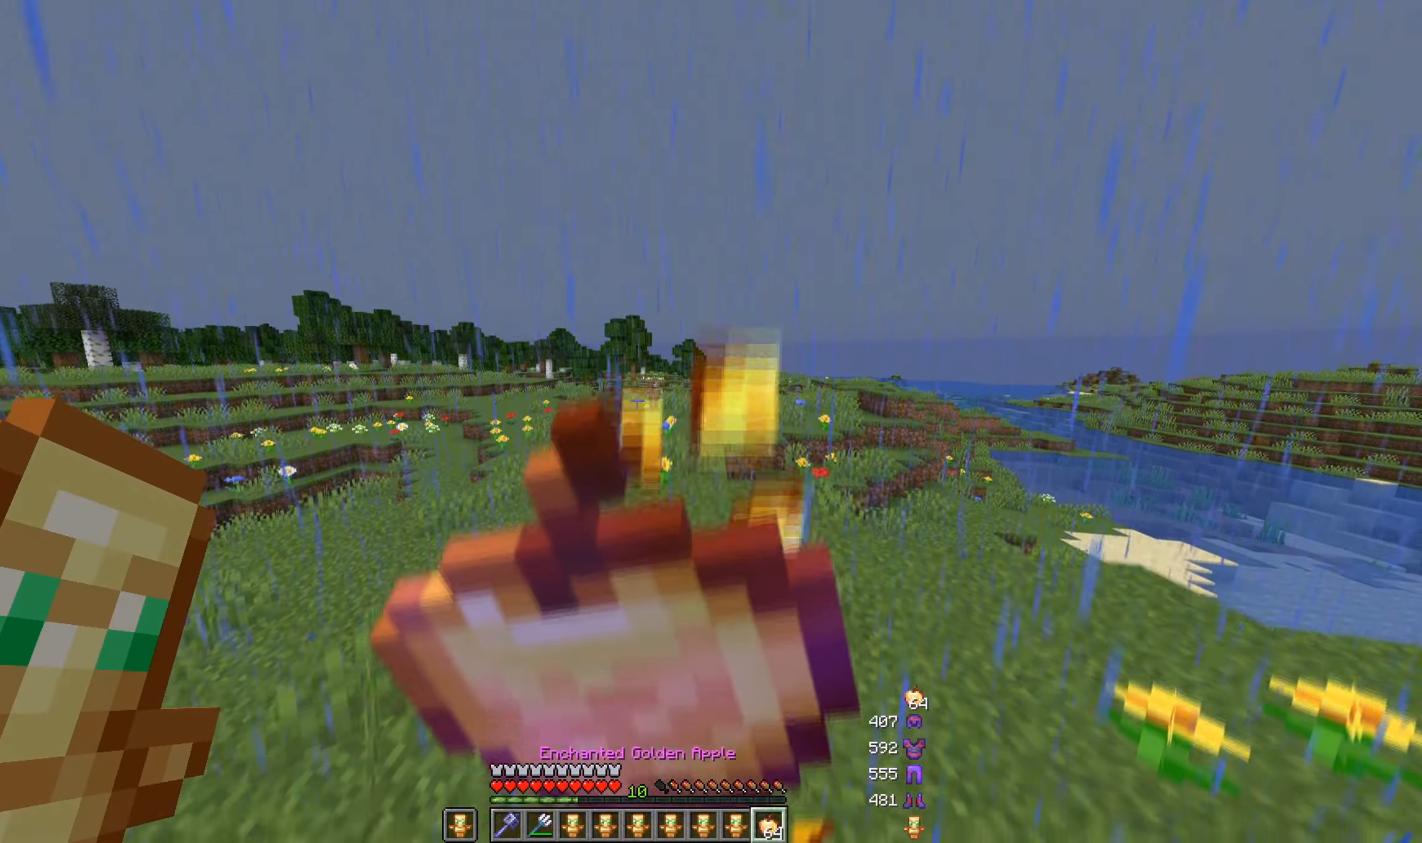
{"keys": ["w"], "mouse": [], "events": [[67, "w", "down"], [500, "mouse_right", "up"]]}
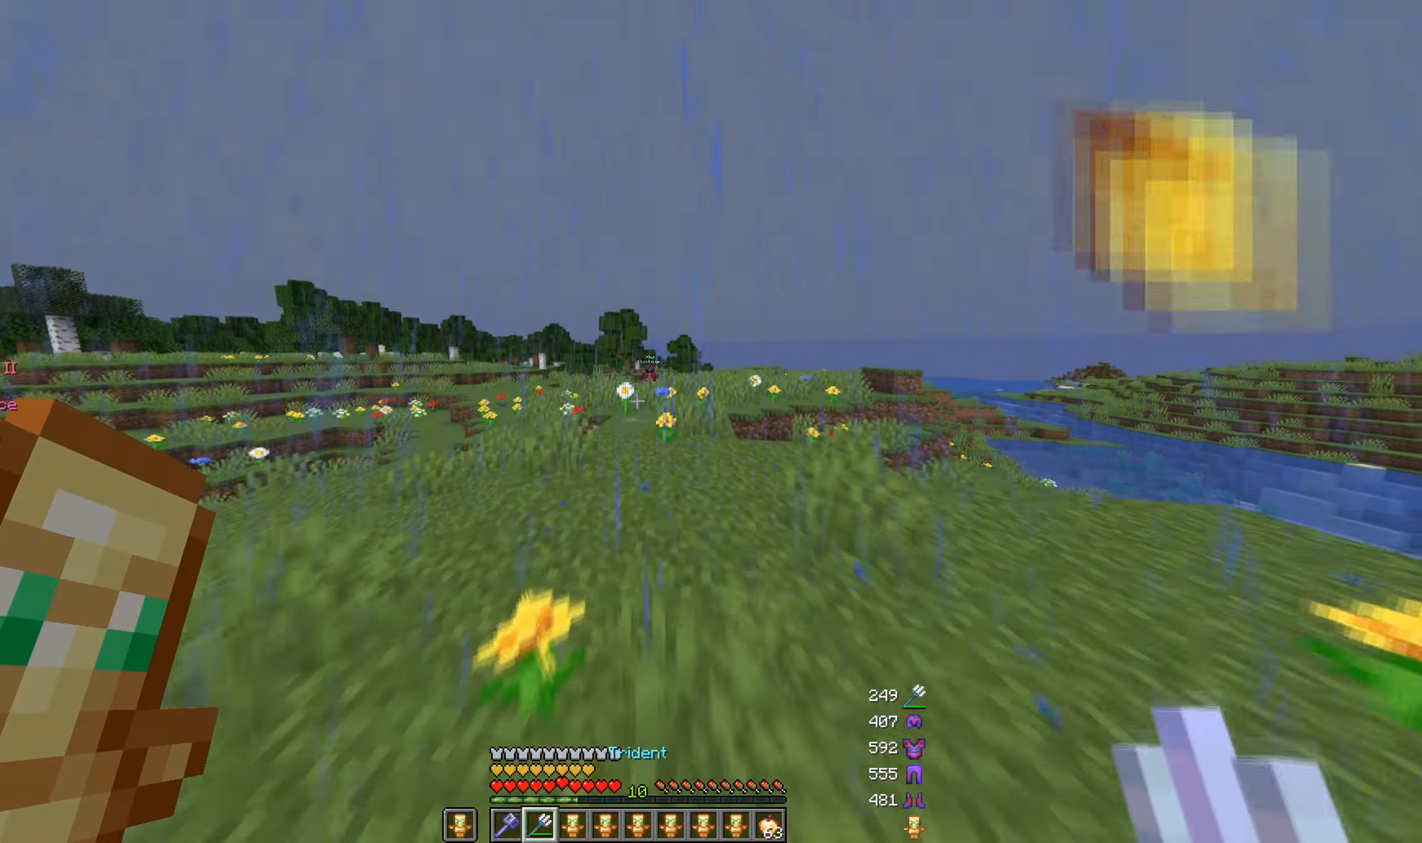
{"keys": ["d", "w"], "mouse": ["right"], "events": [[133, "d", "down"], [133, "mouse_right", "down"]]}
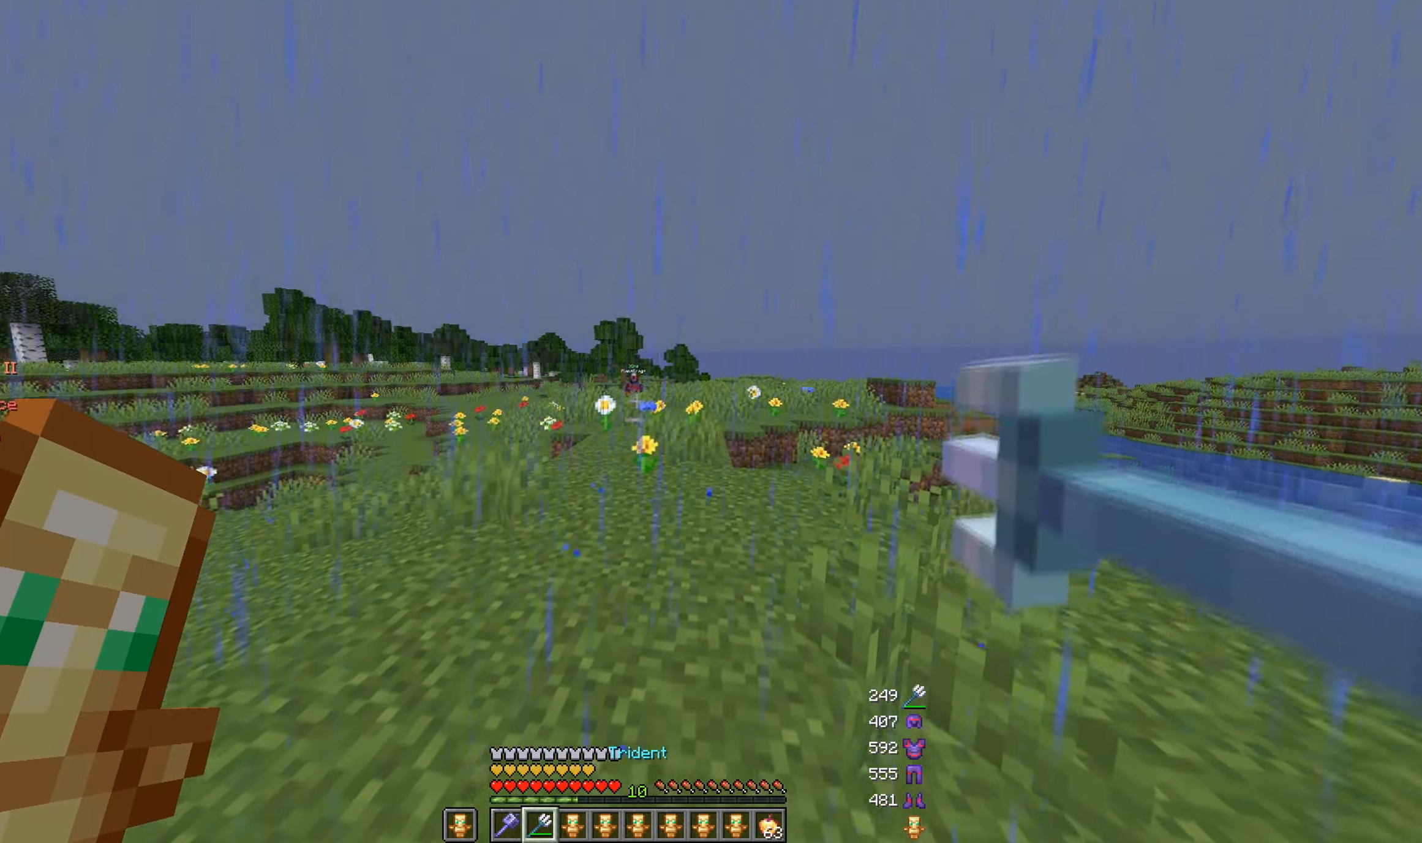
{"keys": ["w"], "mouse": ["right"], "events": [[50, "a", "down"], [200, "d", "up"], [367, "a", "up"]]}
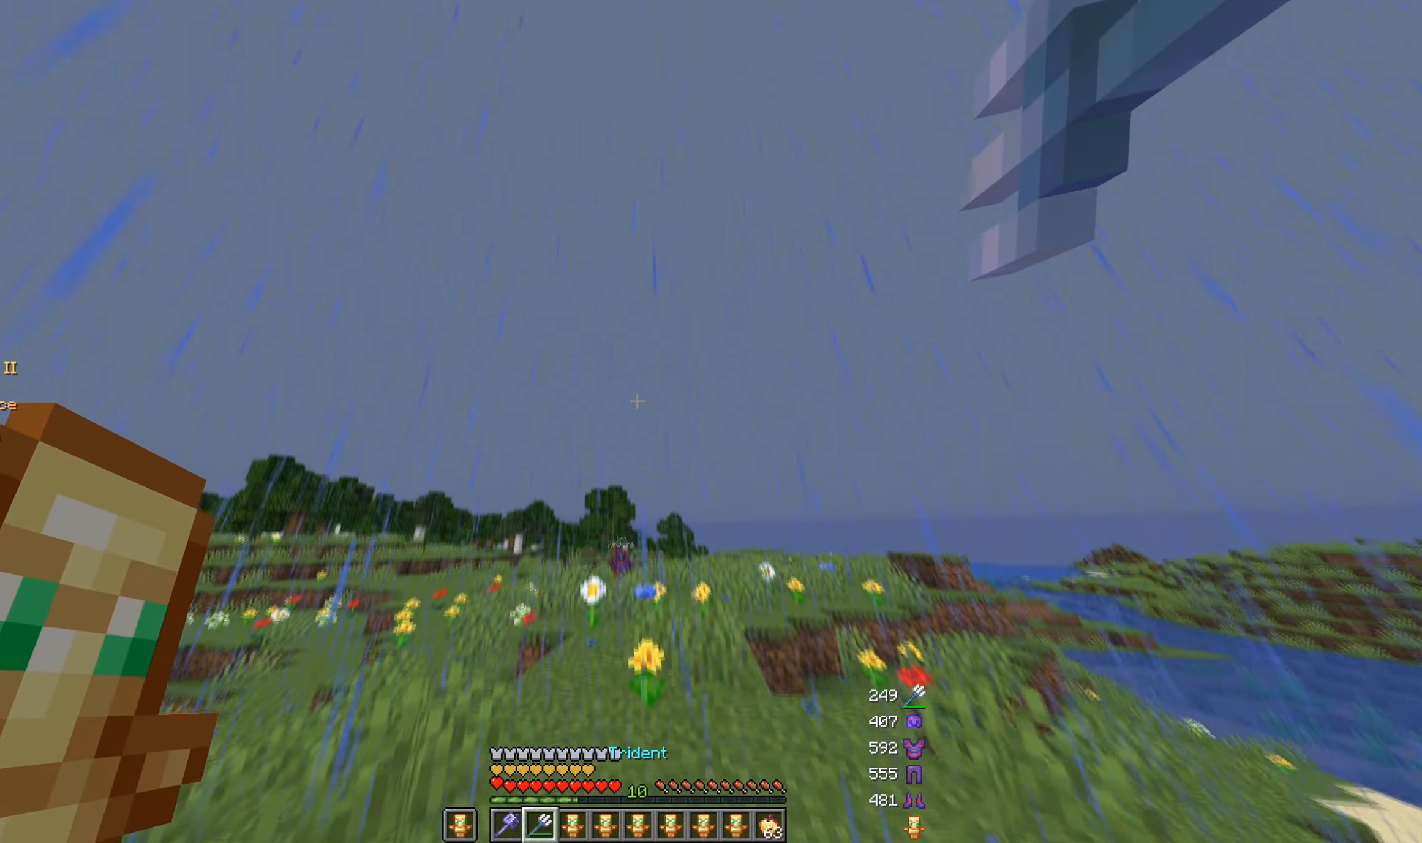
{"keys": [], "mouse": [], "events": [[434, "mouse_right", "up"], [467, "w", "up"]]}
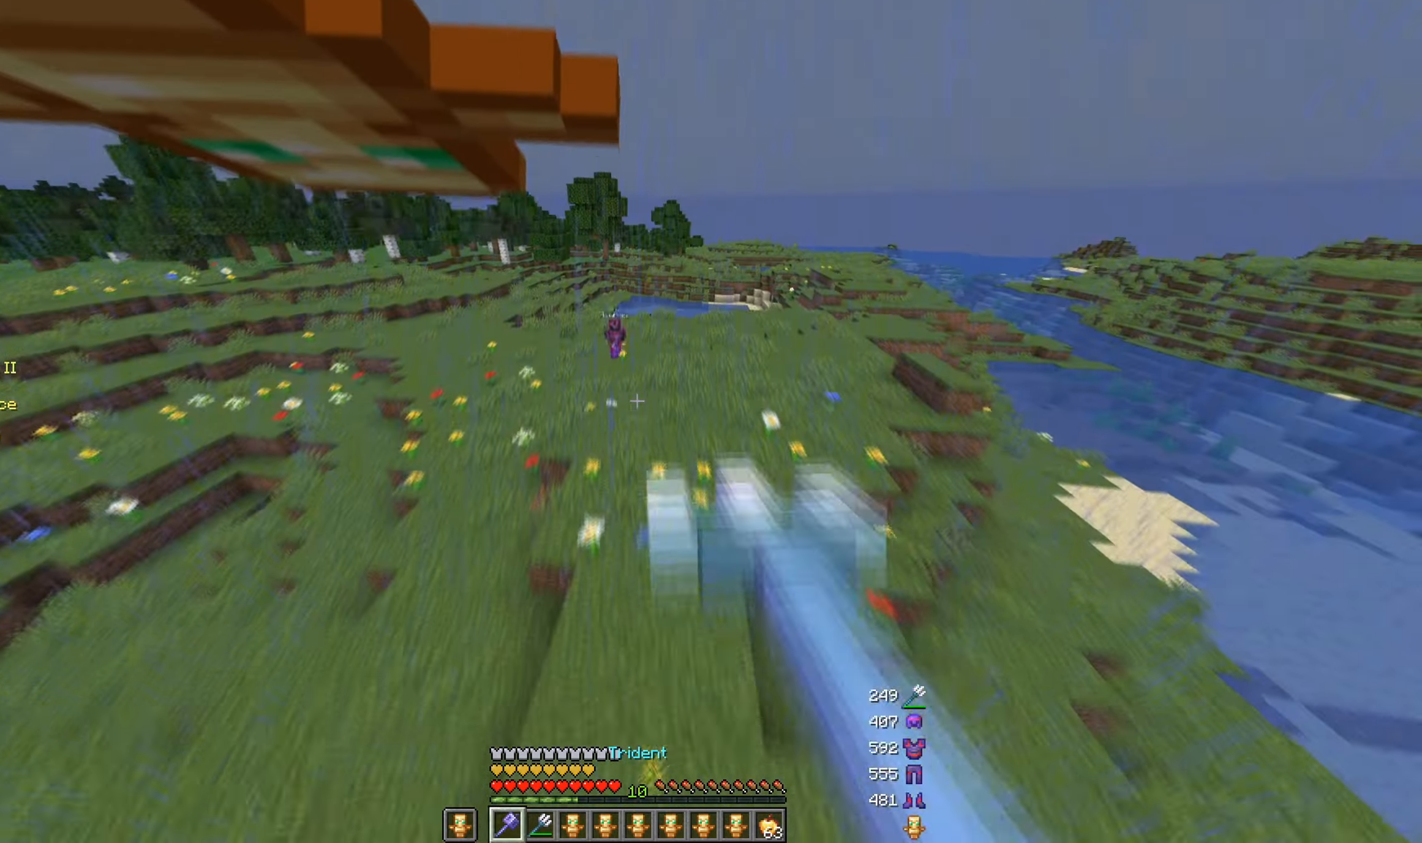
{"keys": ["w"], "mouse": [], "events": [[184, "w", "down"]]}
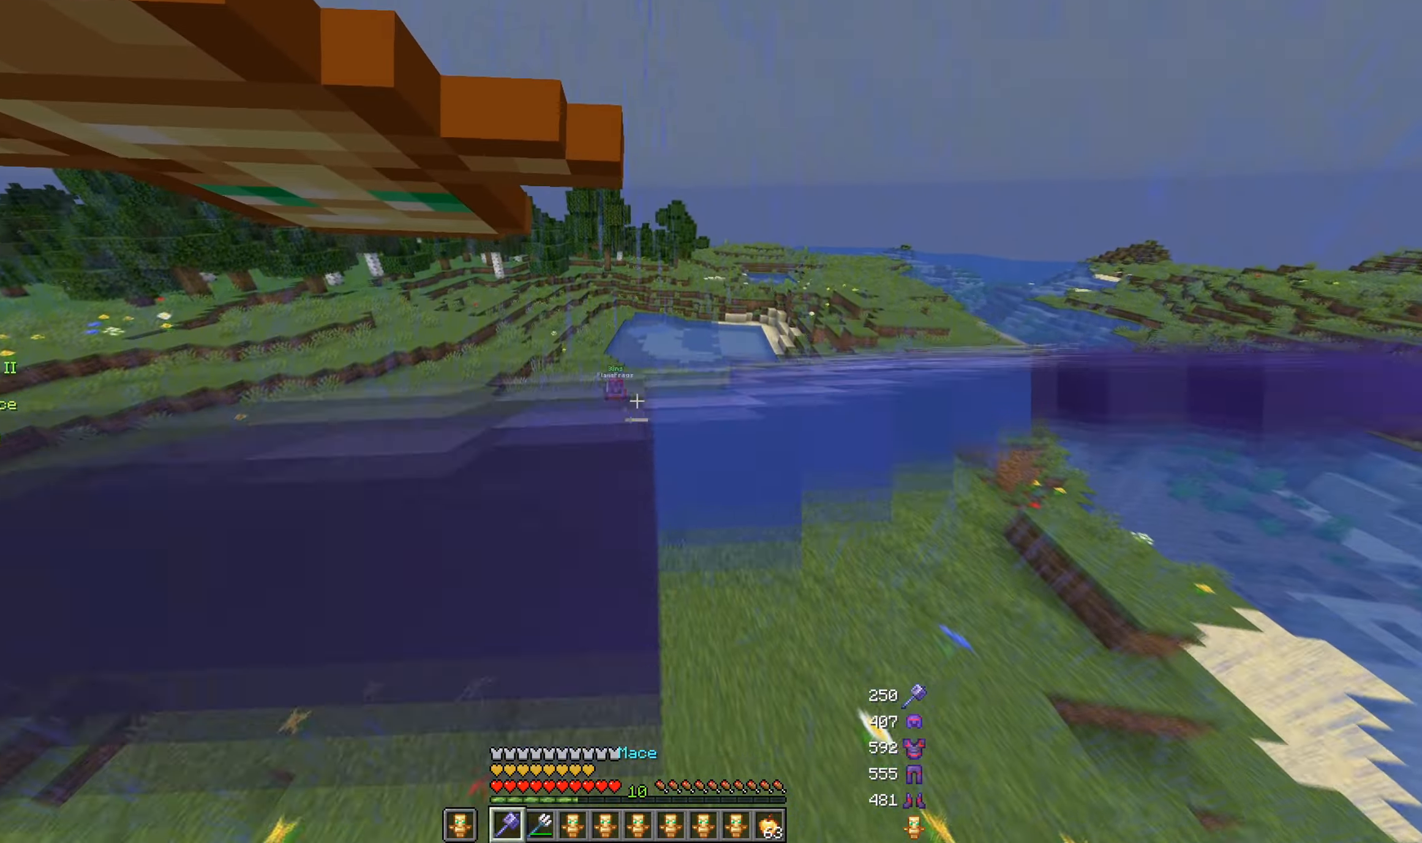
{"keys": [], "mouse": ["right"], "events": [[184, "mouse_right", "down"], [300, "w", "up"]]}
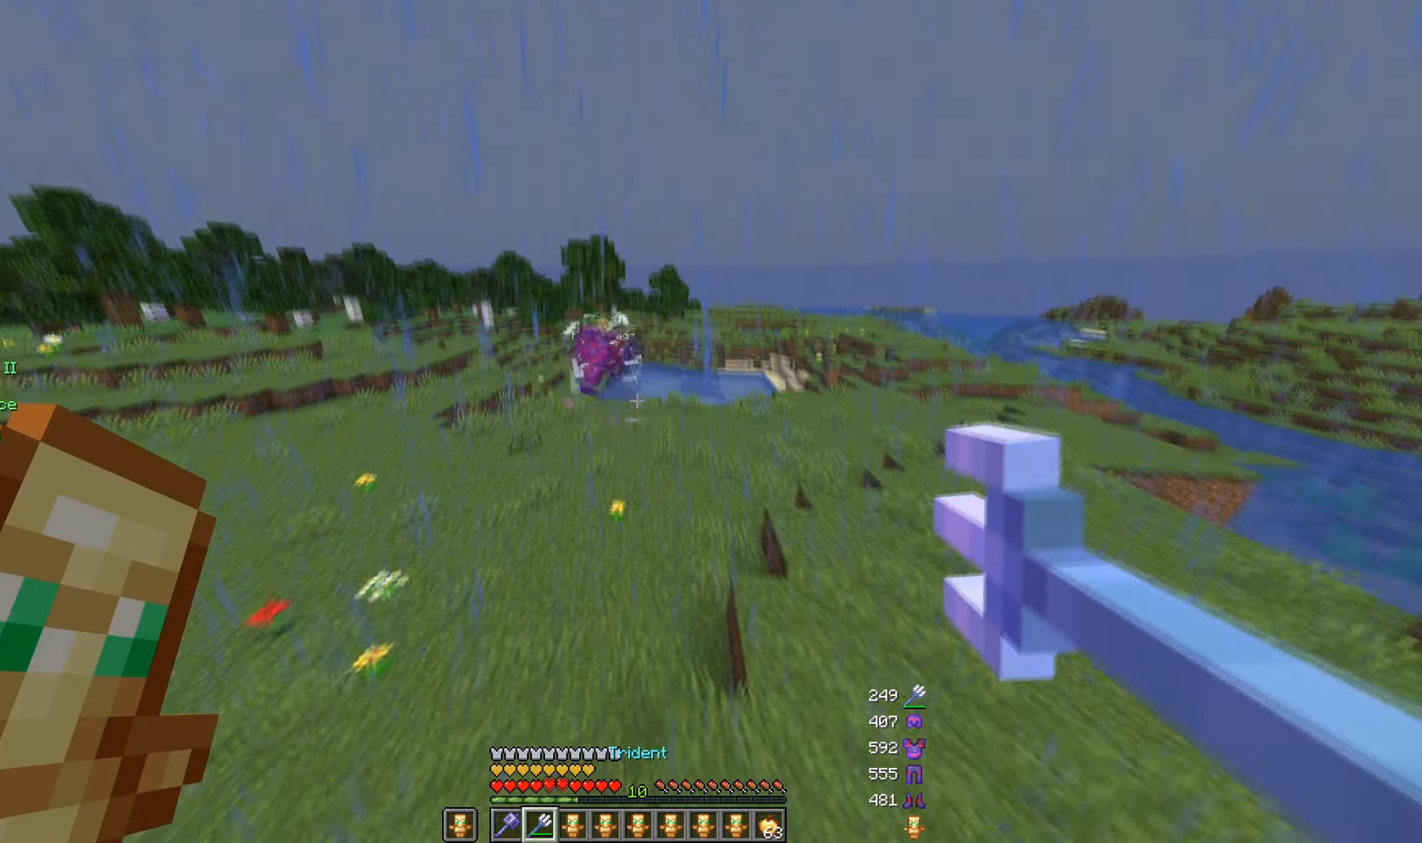
{"keys": ["s"], "mouse": ["right"], "events": [[100, "s", "down"]]}
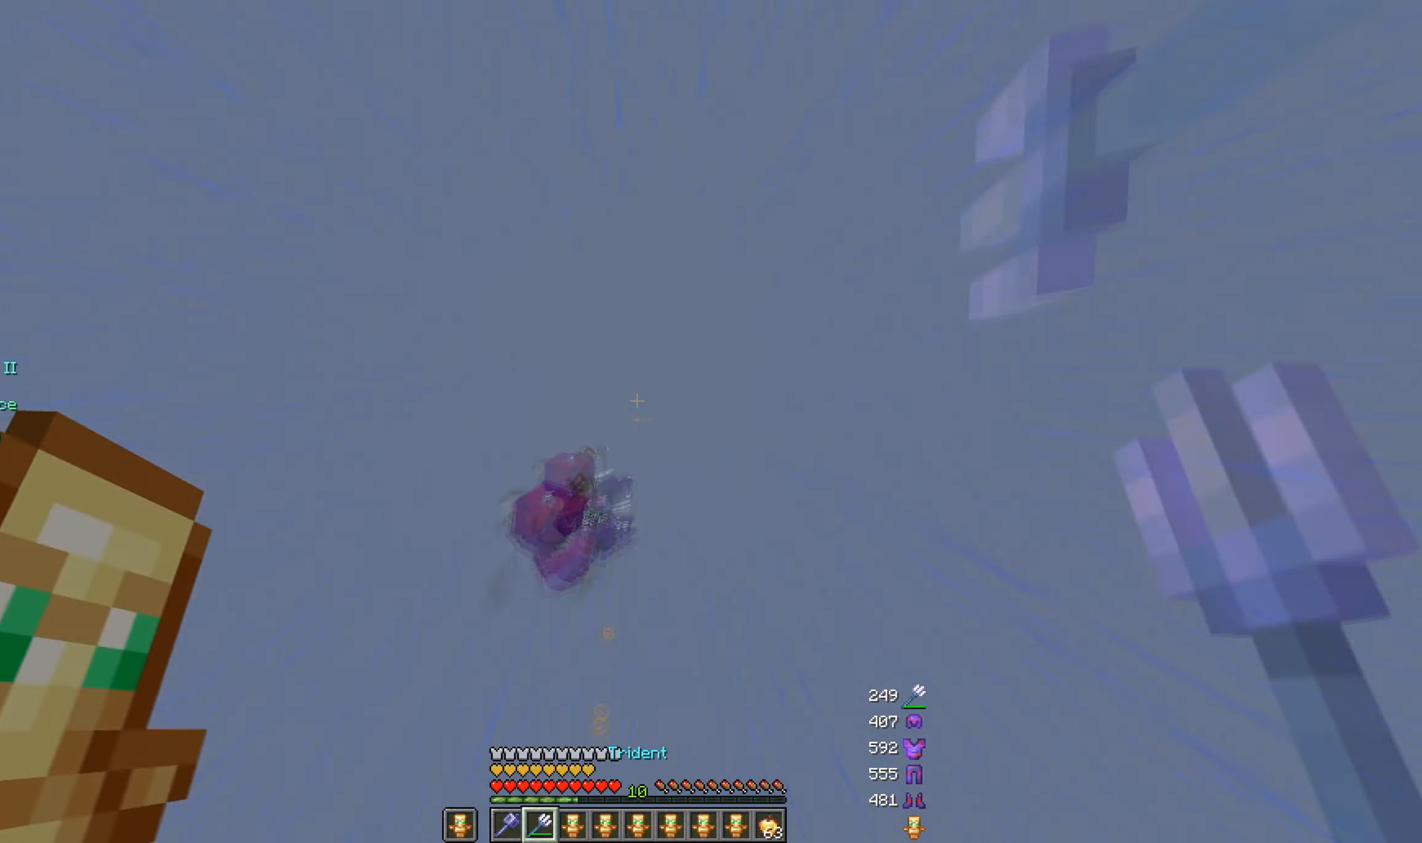
{"keys": ["a", "w"], "mouse": [], "events": [[67, "s", "up"], [117, "mouse_right", "up"], [384, "a", "down"], [417, "w", "down"]]}
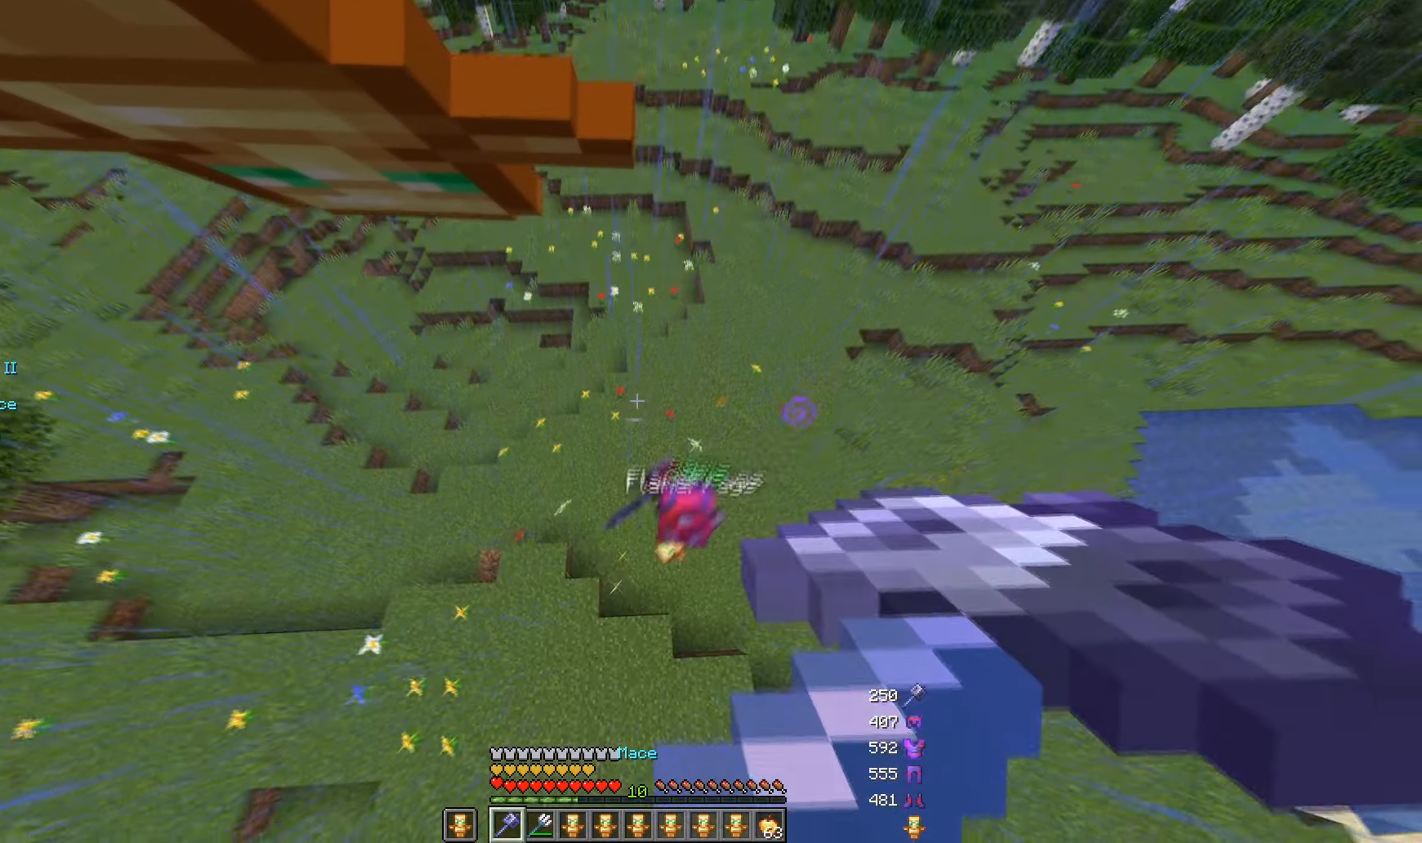
{"keys": ["a"], "mouse": [], "events": [[67, "a", "up"], [134, "a", "down"], [184, "w", "up"]]}
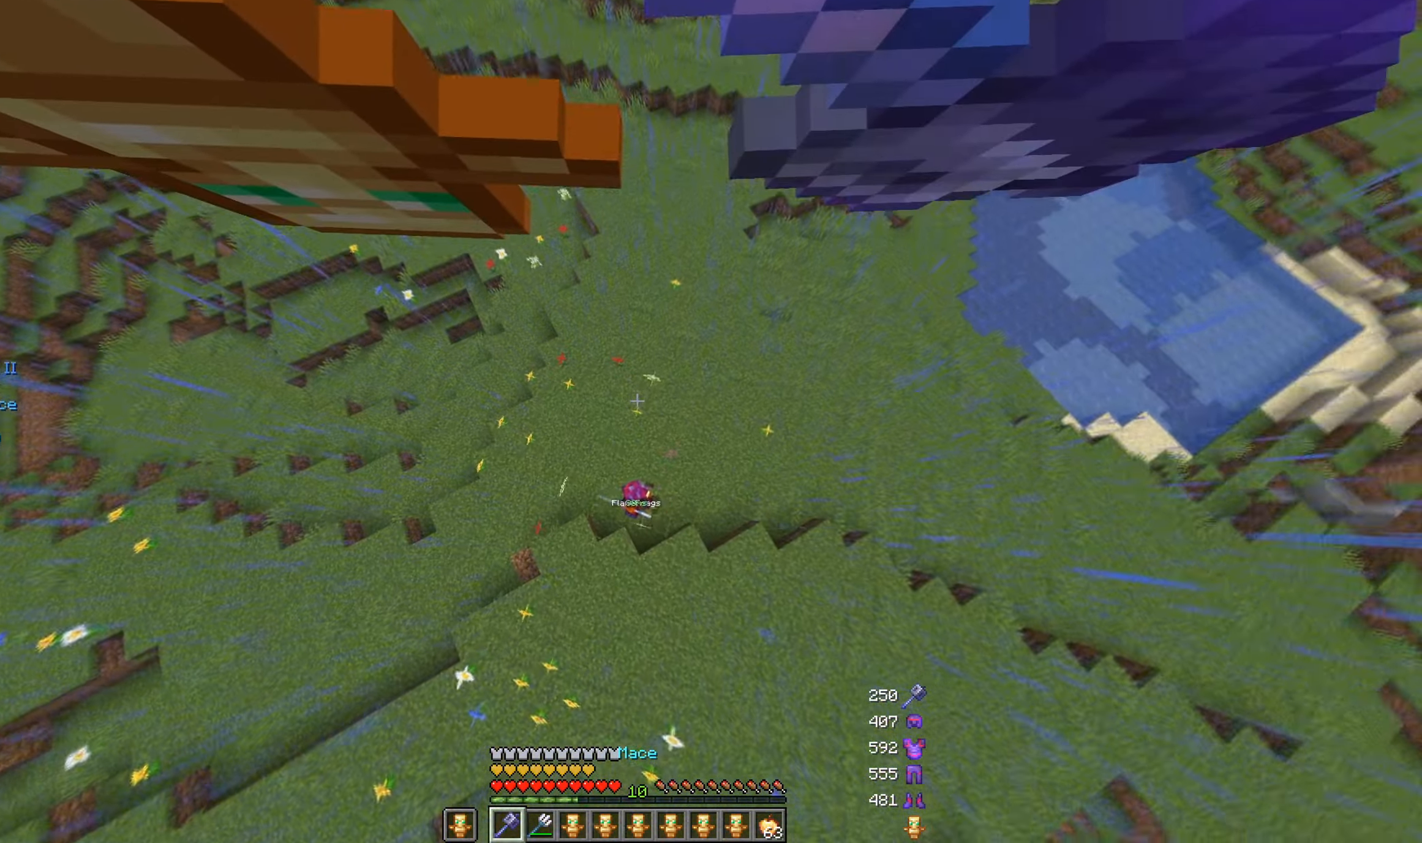
{"keys": ["d", "s"], "mouse": [], "events": [[100, "d", "down"], [150, "a", "up"], [234, "a", "down"], [334, "d", "up"], [350, "s", "down"], [467, "a", "up"], [467, "d", "down"]]}